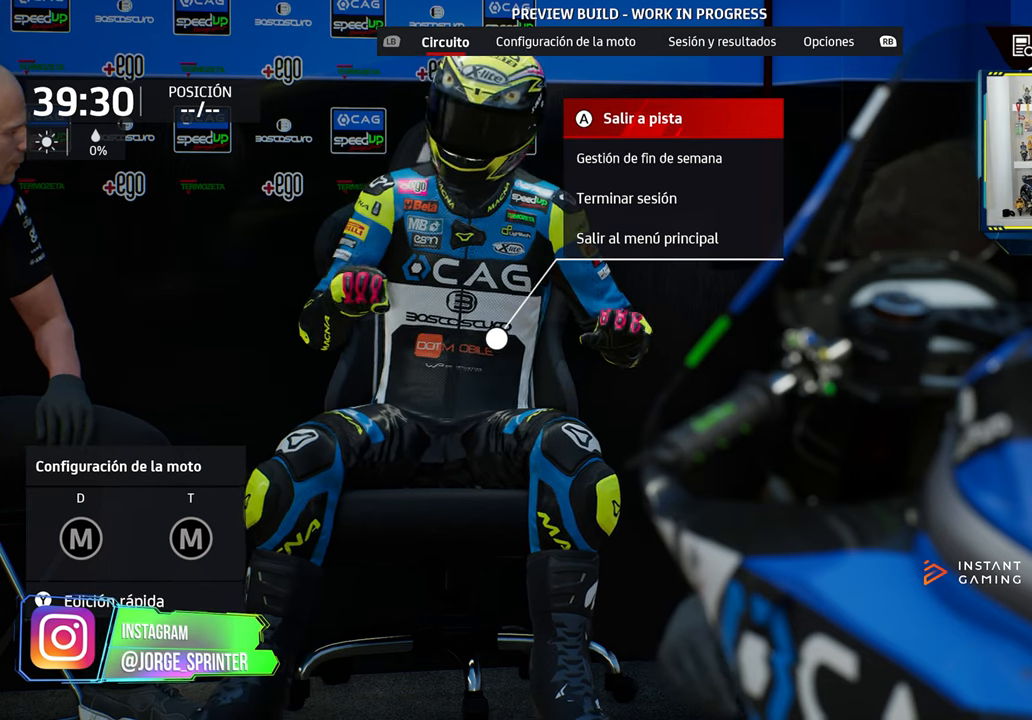
Gameplay with a controller (PlayStation layout); each line is a JSON object with the inputs held at the frame after it. "events" lists button and stick changes between this image and that frame as [ms after this image, input, new state], when the widget could be followed in between. Not read: L3 R2 R3.
{"buttons": [], "left_stick": "down", "right_stick": "center", "events": [[350, "left_stick", "down"]]}
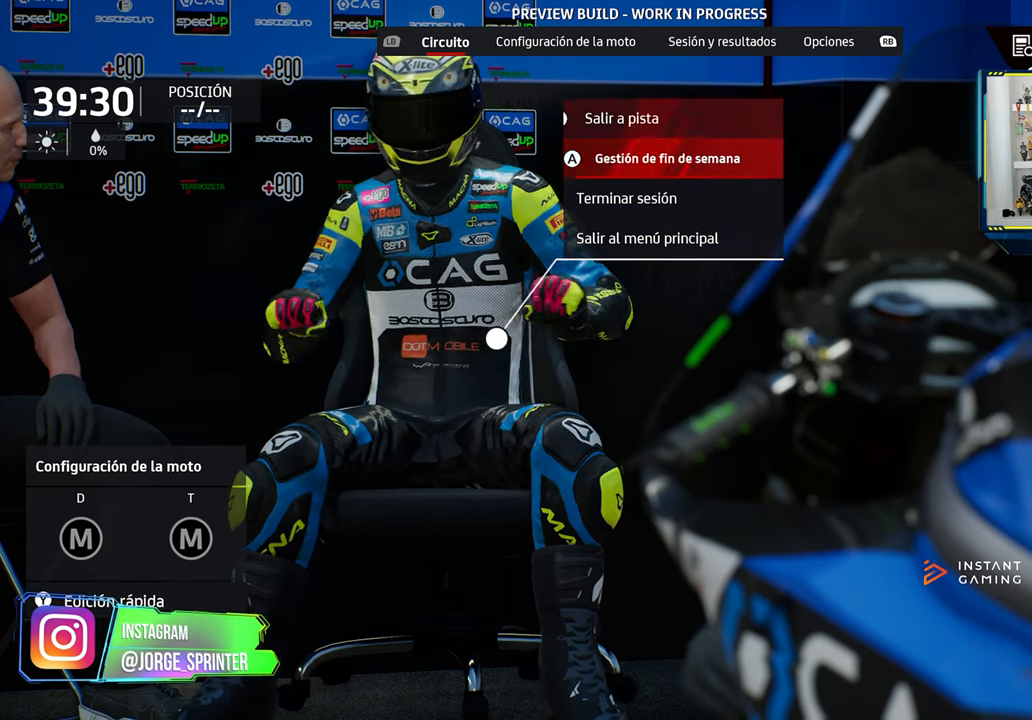
{"buttons": [], "left_stick": "center", "right_stick": "center", "events": [[17, "left_stick", "center"]]}
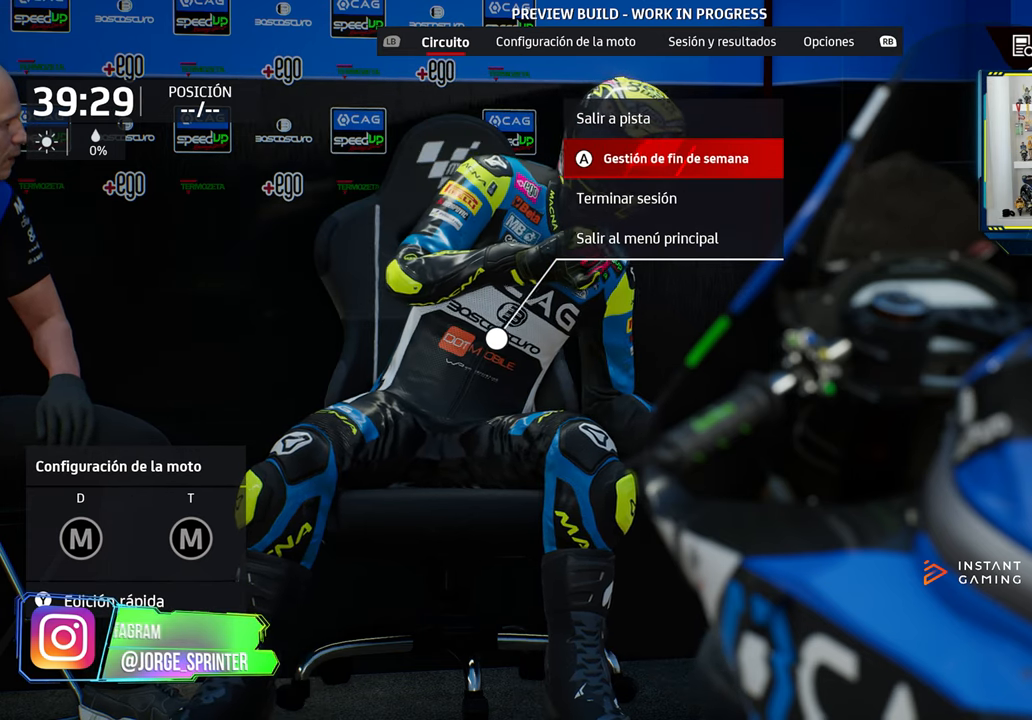
{"buttons": [], "left_stick": "center", "right_stick": "center", "events": [[117, "left_stick", "down"], [317, "left_stick", "center"]]}
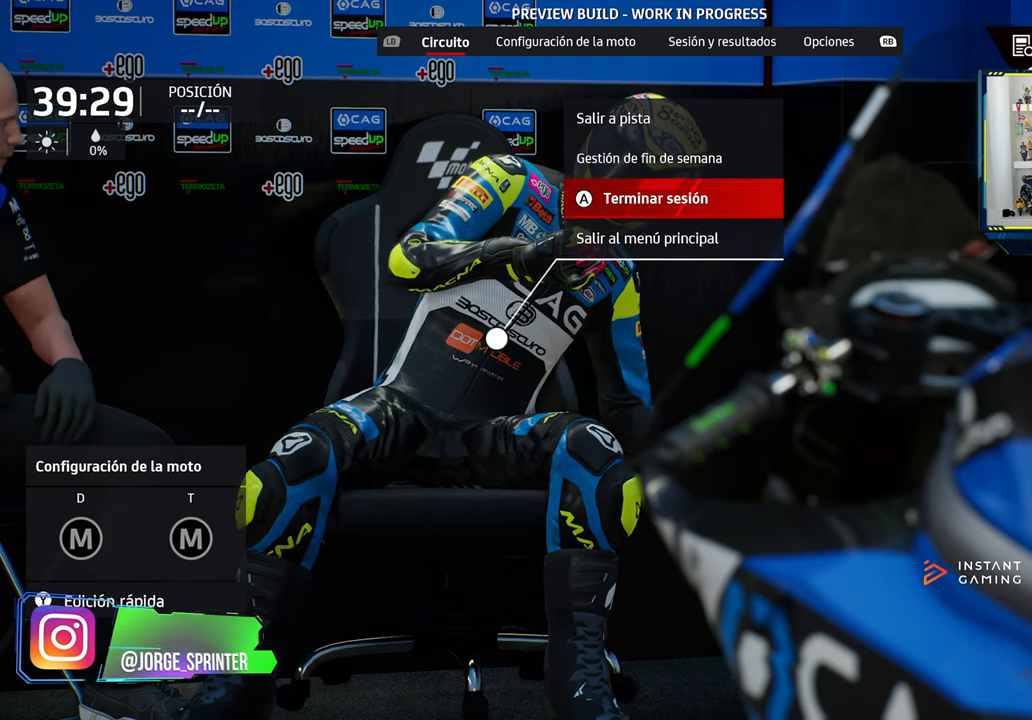
{"buttons": [], "left_stick": "up", "right_stick": "center", "events": [[67, "left_stick", "down"], [234, "left_stick", "center"], [367, "left_stick", "up"]]}
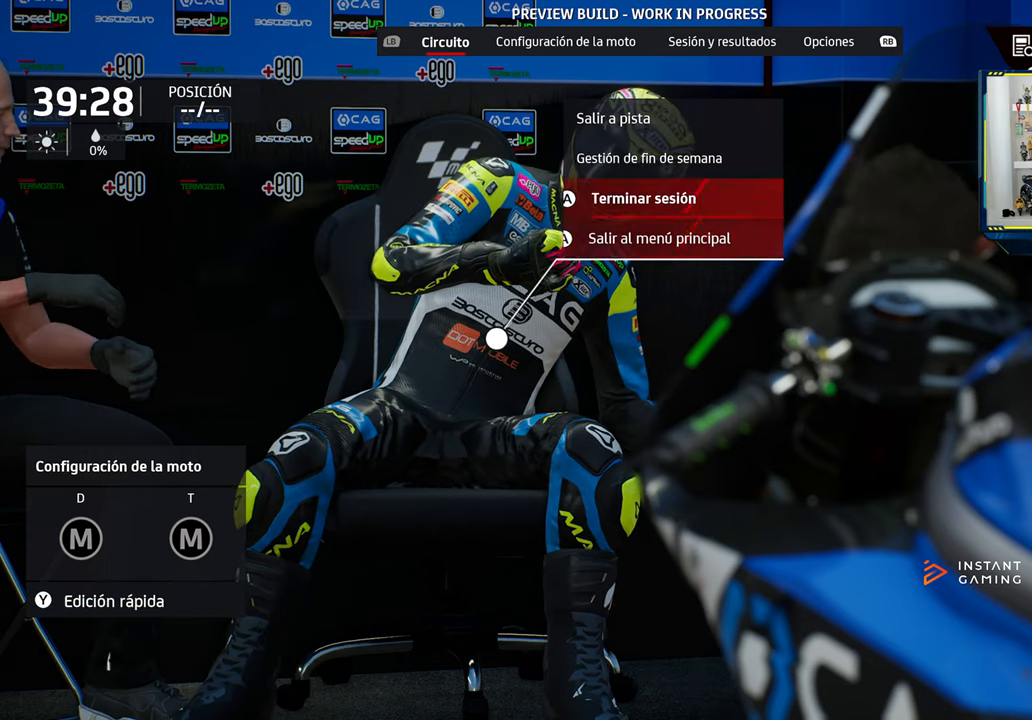
{"buttons": [], "left_stick": "center", "right_stick": "center", "events": [[16, "left_stick", "center"], [100, "left_stick", "up"], [183, "left_stick", "center"], [300, "R1", "down"], [416, "R1", "up"]]}
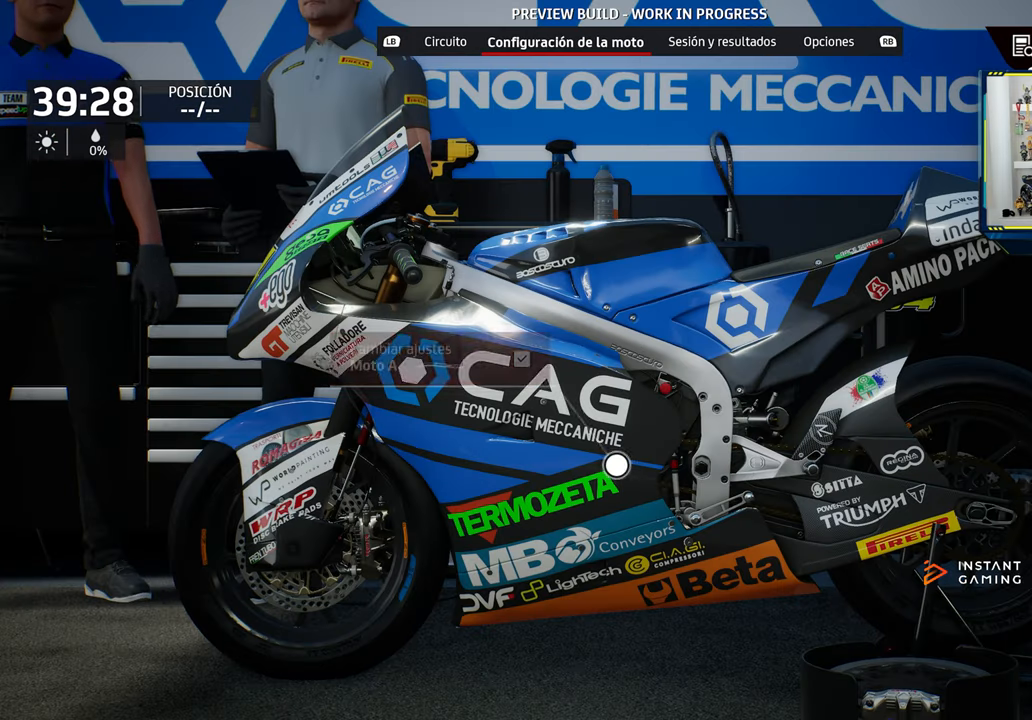
{"buttons": [], "left_stick": "center", "right_stick": "center", "events": []}
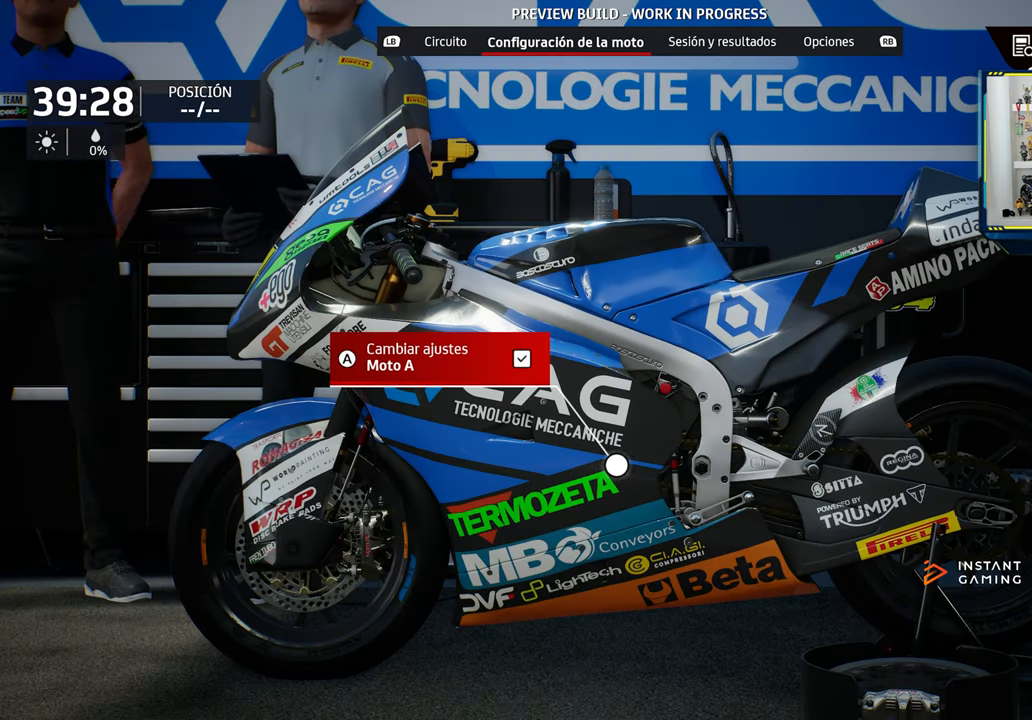
{"buttons": [], "left_stick": "center", "right_stick": "center", "events": [[233, "CROSS", "down"], [333, "CROSS", "up"]]}
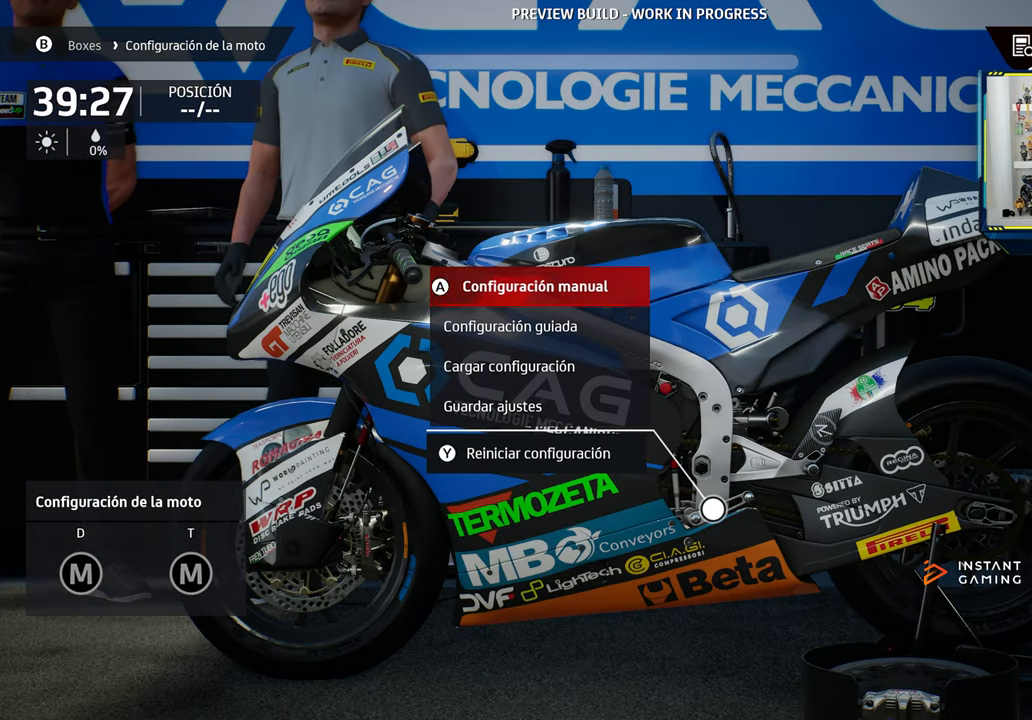
{"buttons": [], "left_stick": "center", "right_stick": "center", "events": []}
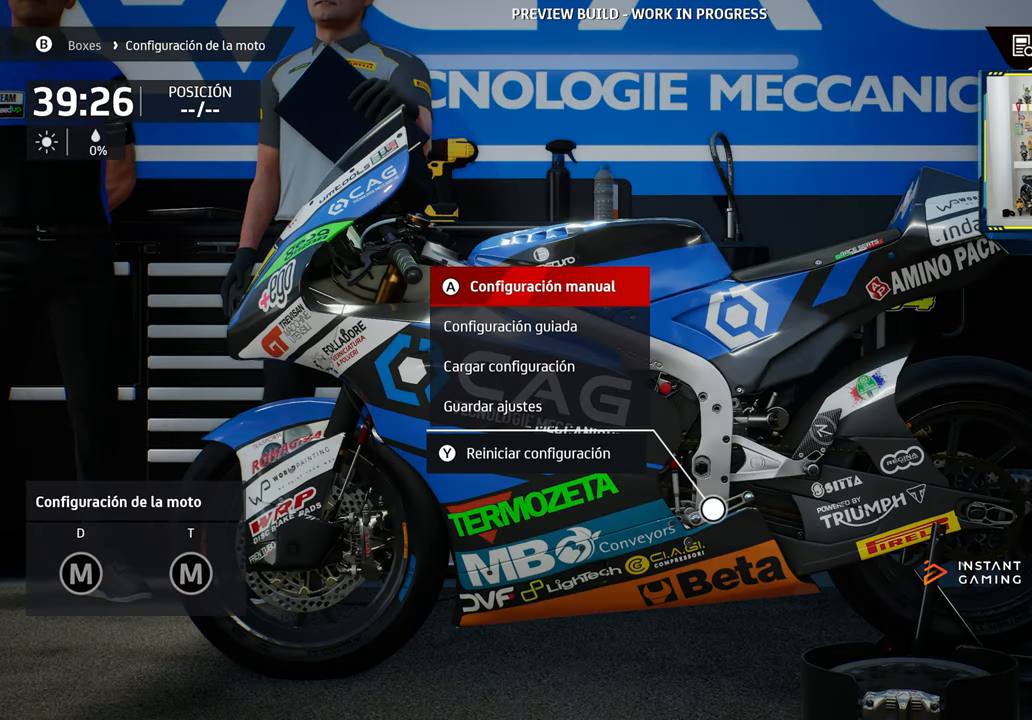
{"buttons": [], "left_stick": "center", "right_stick": "center", "events": []}
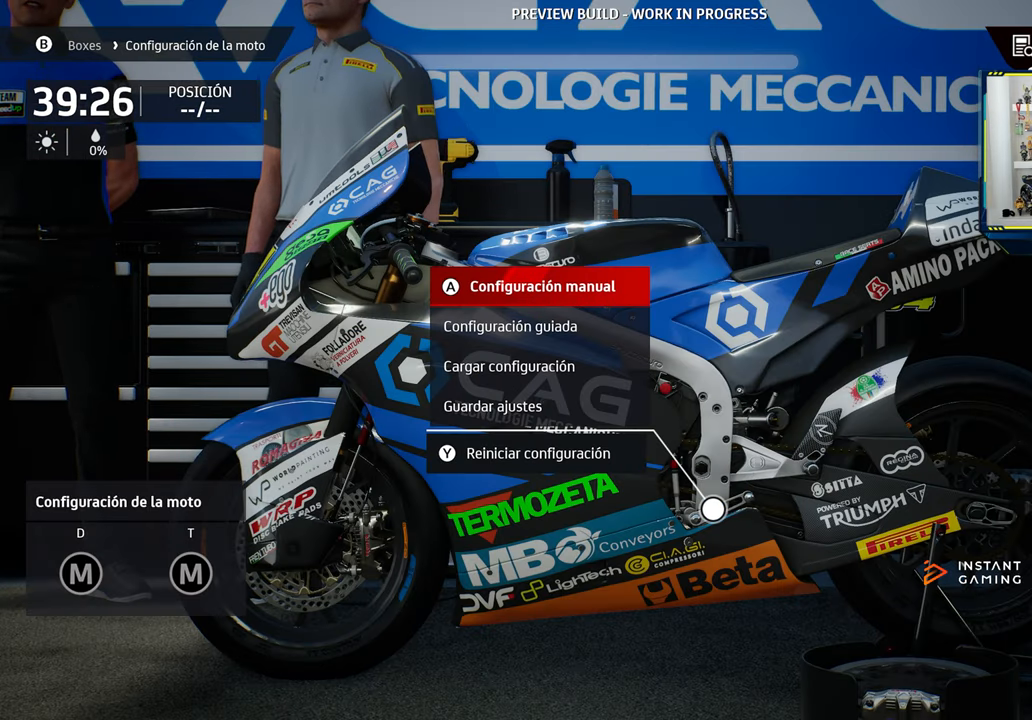
{"buttons": [], "left_stick": "center", "right_stick": "center", "events": []}
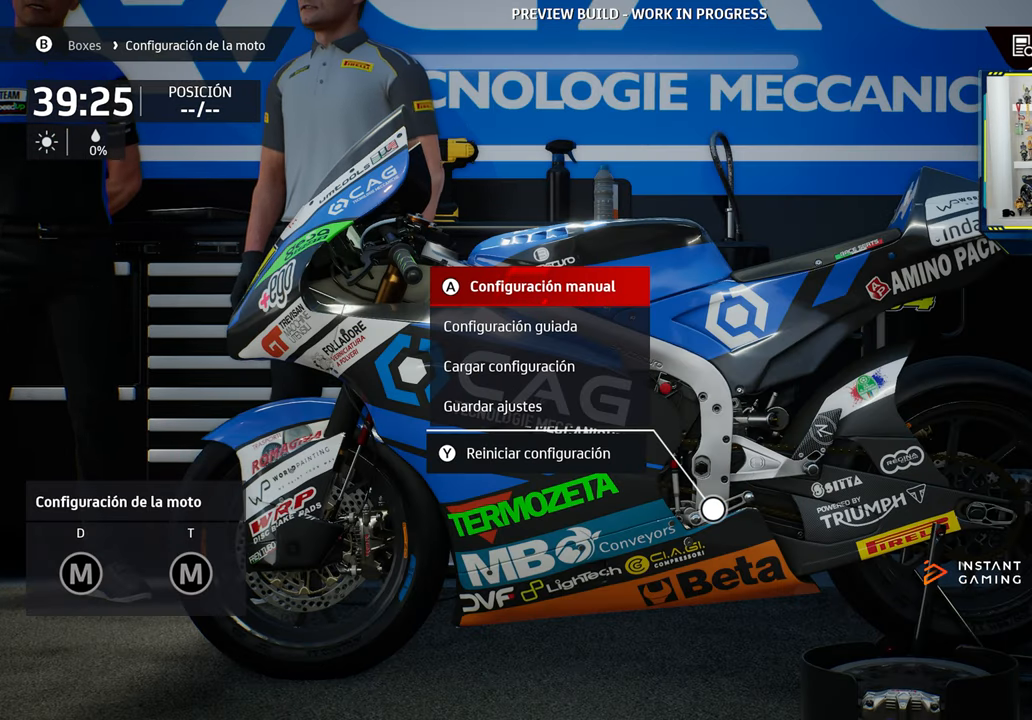
{"buttons": [], "left_stick": "center", "right_stick": "center", "events": []}
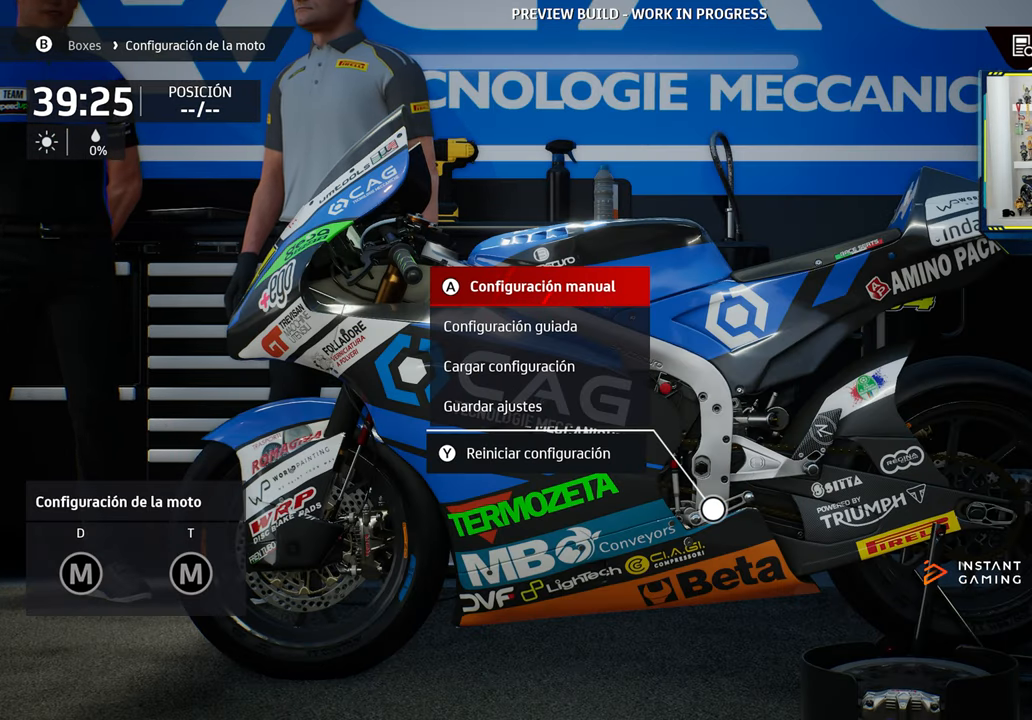
{"buttons": ["CROSS"], "left_stick": "center", "right_stick": "center", "events": [[501, "CROSS", "down"]]}
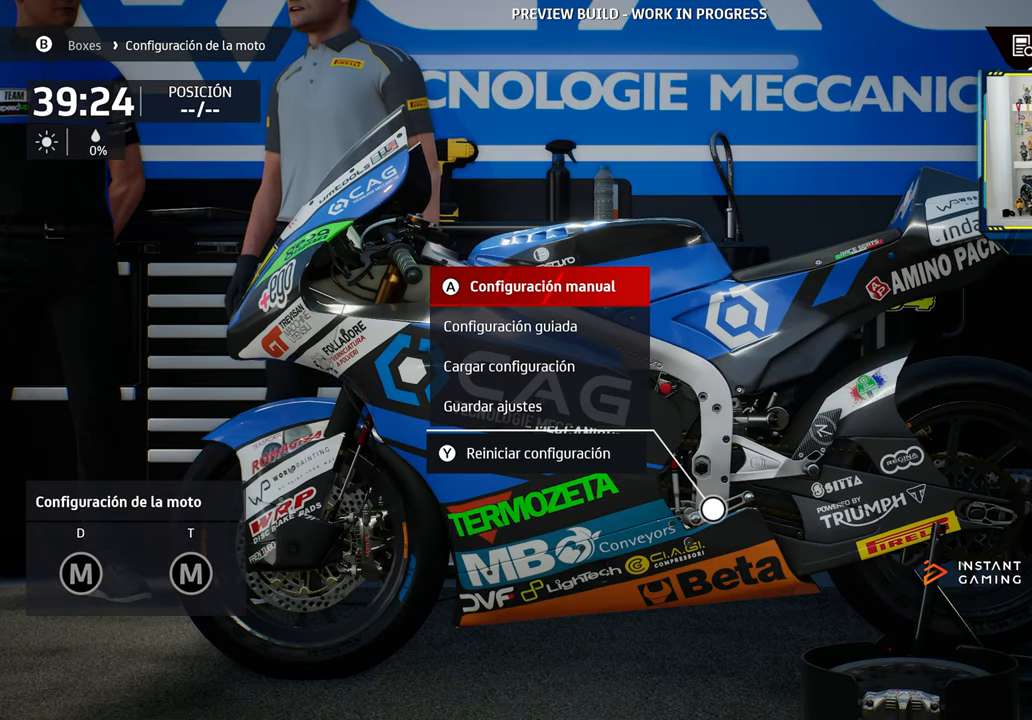
{"buttons": [], "left_stick": "center", "right_stick": "center", "events": [[100, "CROSS", "up"]]}
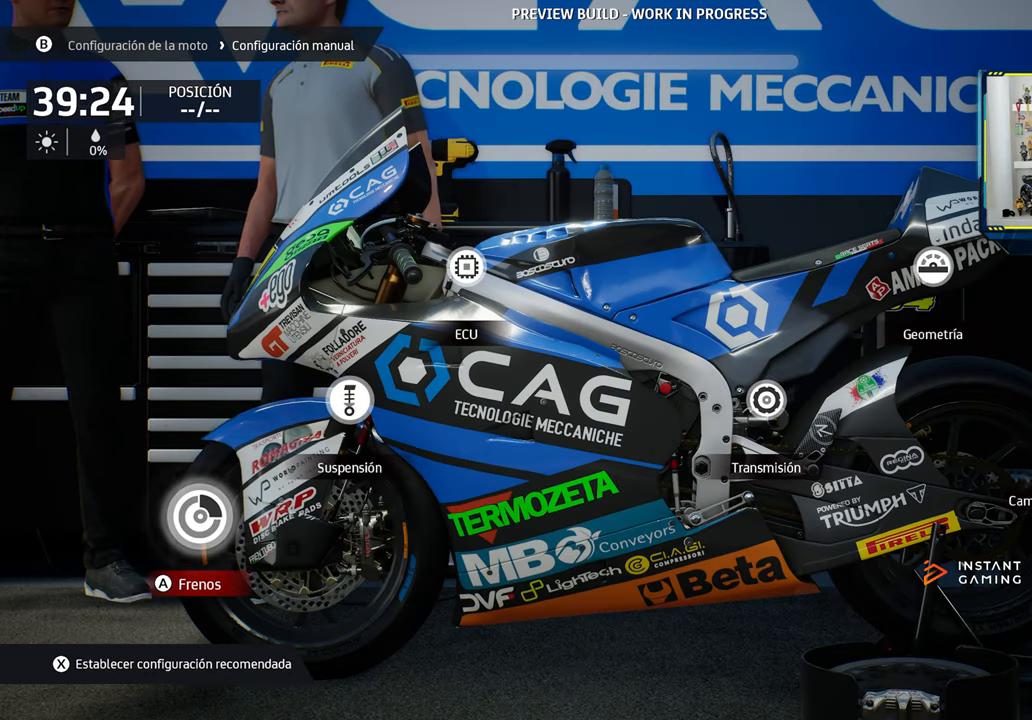
{"buttons": [], "left_stick": "center", "right_stick": "center", "events": []}
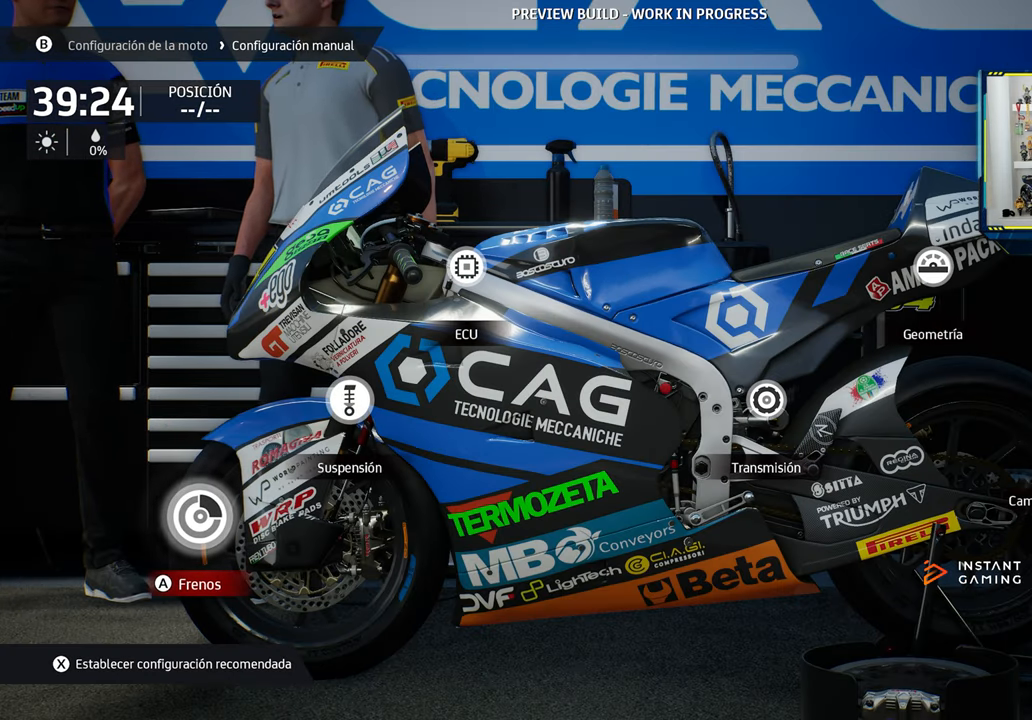
{"buttons": [], "left_stick": "center", "right_stick": "center", "events": []}
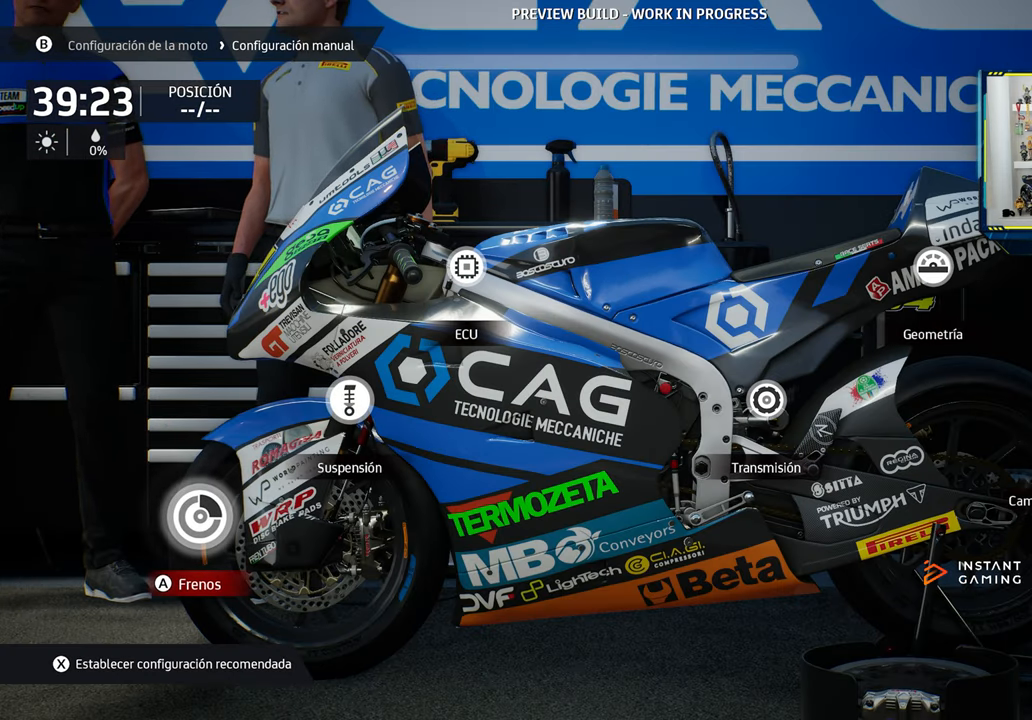
{"buttons": [], "left_stick": "center", "right_stick": "center", "events": [[83, "DPAD_RIGHT", "down"], [184, "DPAD_RIGHT", "up"]]}
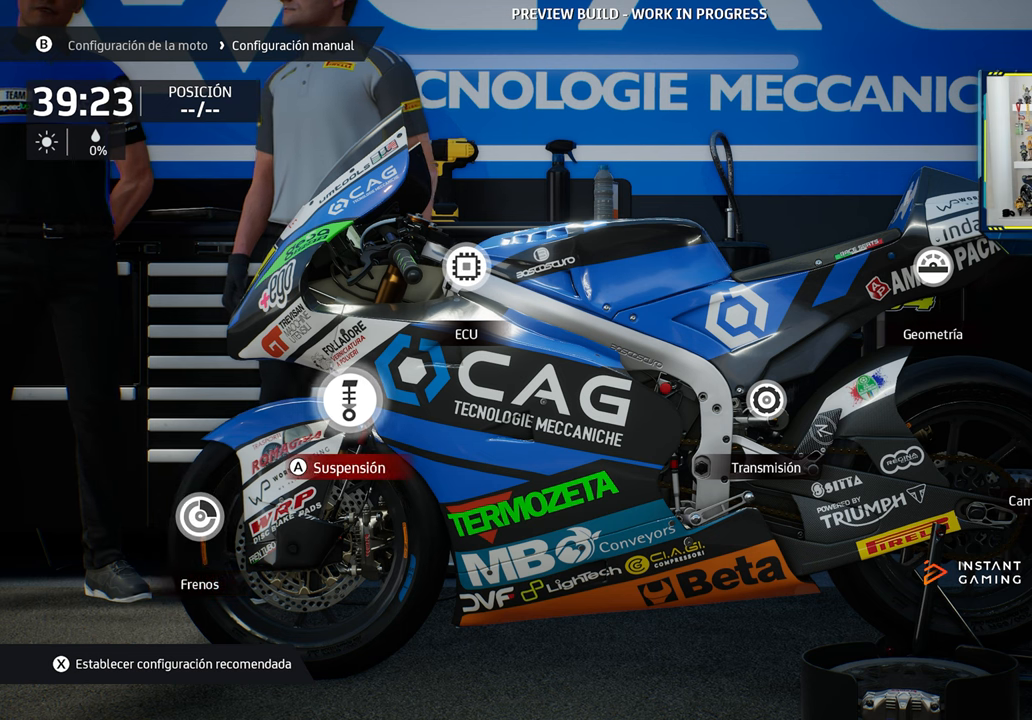
{"buttons": [], "left_stick": "center", "right_stick": "center", "events": [[150, "DPAD_RIGHT", "down"], [284, "DPAD_RIGHT", "up"]]}
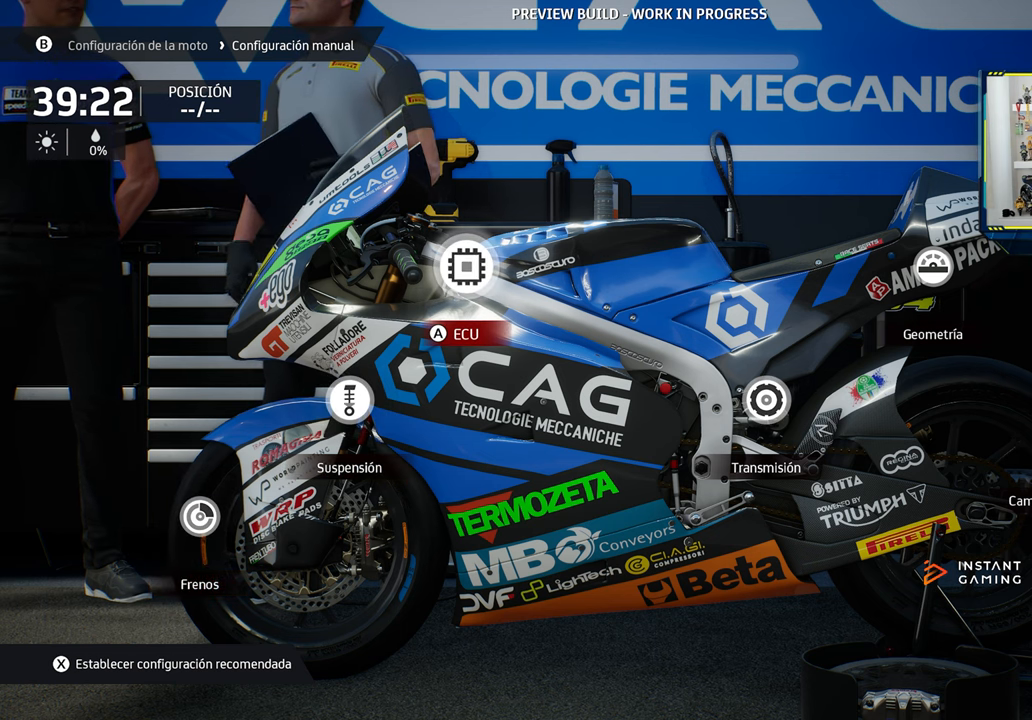
{"buttons": [], "left_stick": "center", "right_stick": "center", "events": [[233, "DPAD_RIGHT", "down"], [367, "DPAD_RIGHT", "up"]]}
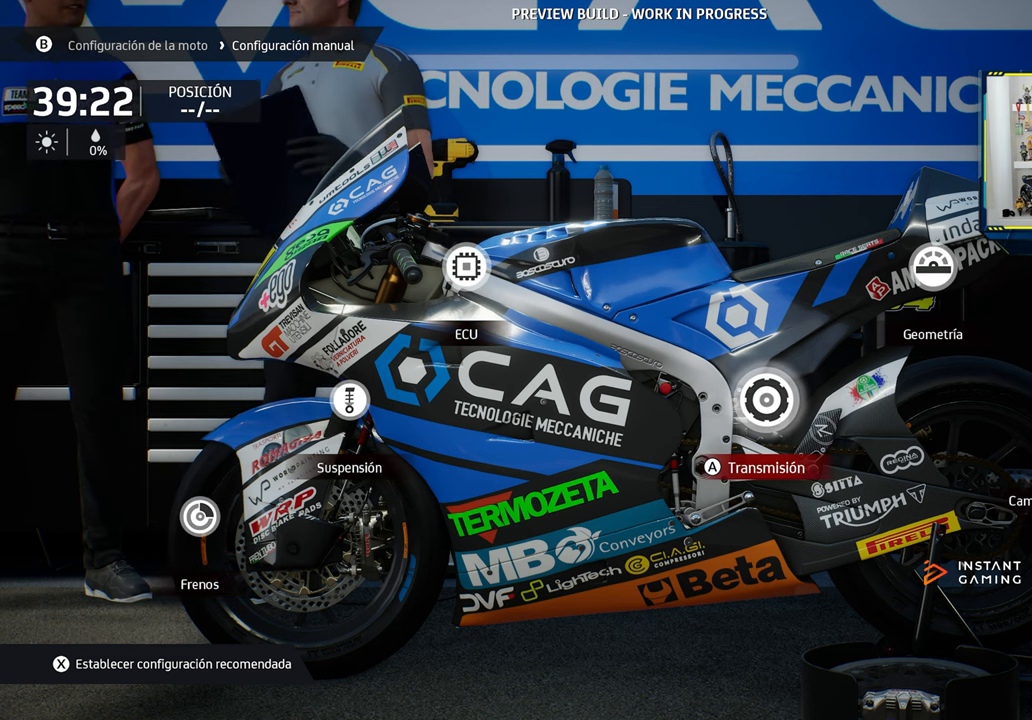
{"buttons": [], "left_stick": "center", "right_stick": "center", "events": []}
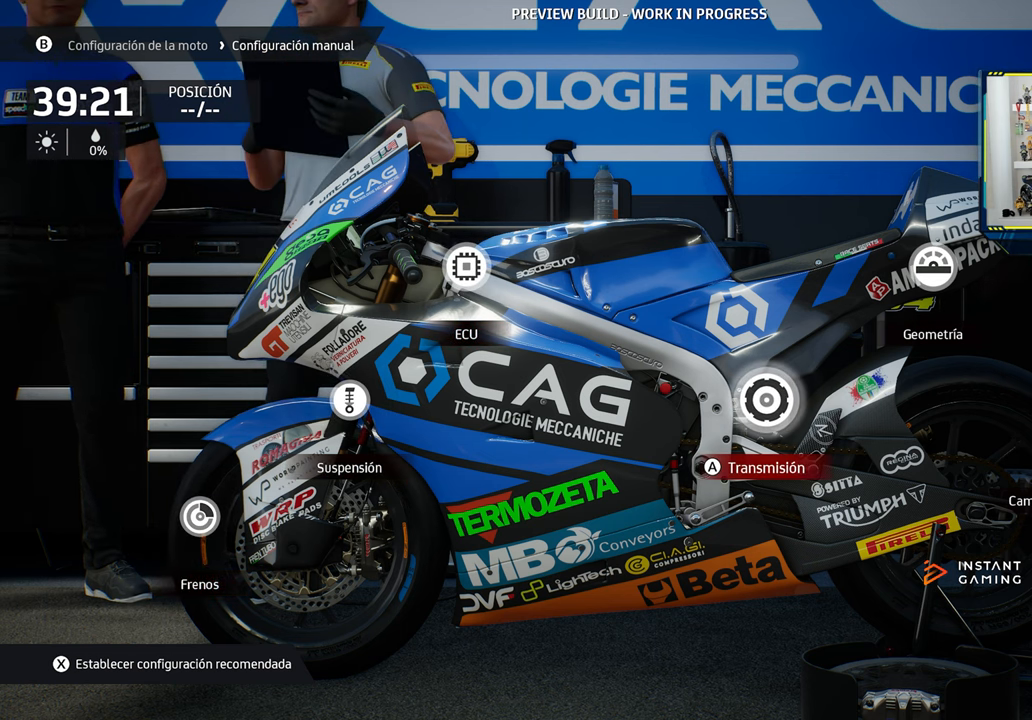
{"buttons": [], "left_stick": "center", "right_stick": "center", "events": [[266, "DPAD_RIGHT", "down"], [400, "DPAD_RIGHT", "up"]]}
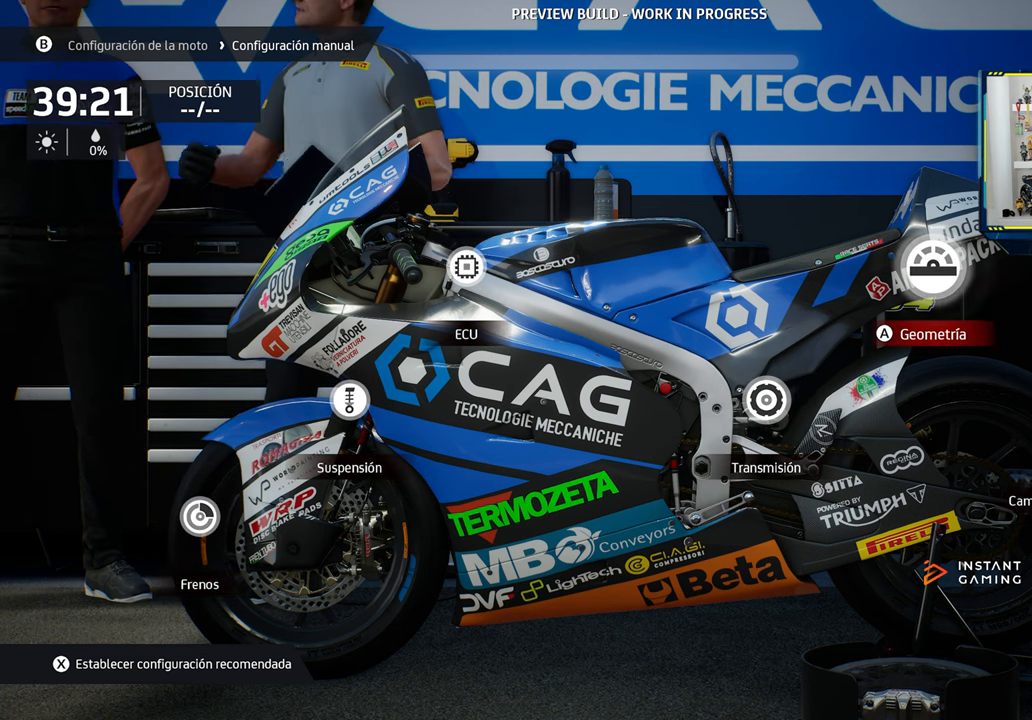
{"buttons": [], "left_stick": "center", "right_stick": "center", "events": []}
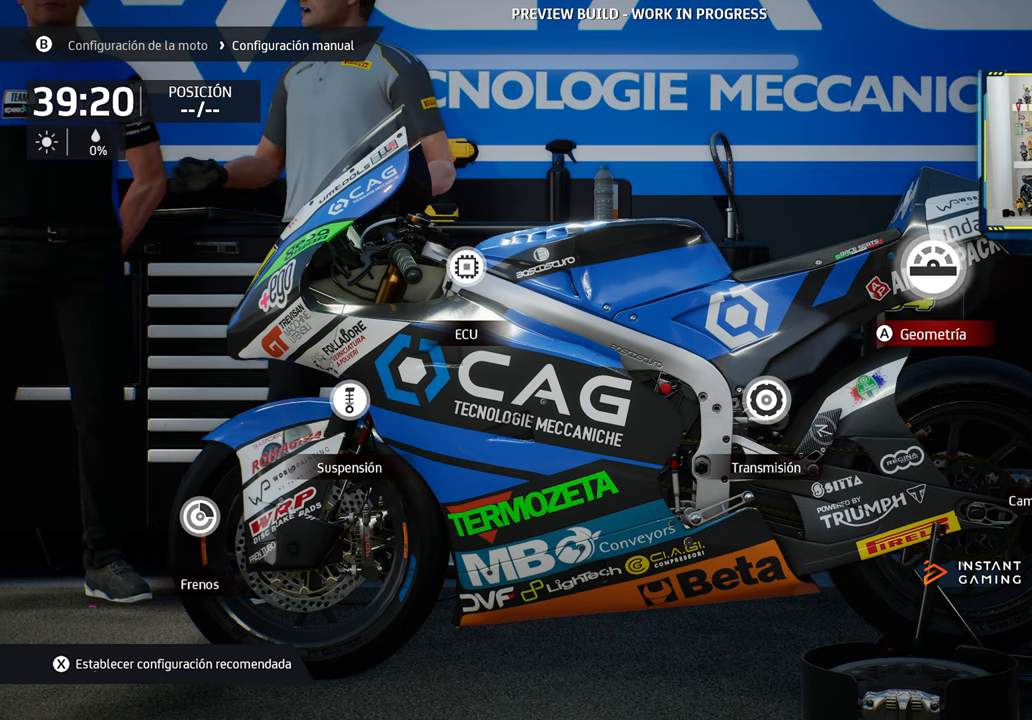
{"buttons": [], "left_stick": "center", "right_stick": "center", "events": [[133, "DPAD_RIGHT", "down"], [233, "DPAD_RIGHT", "up"]]}
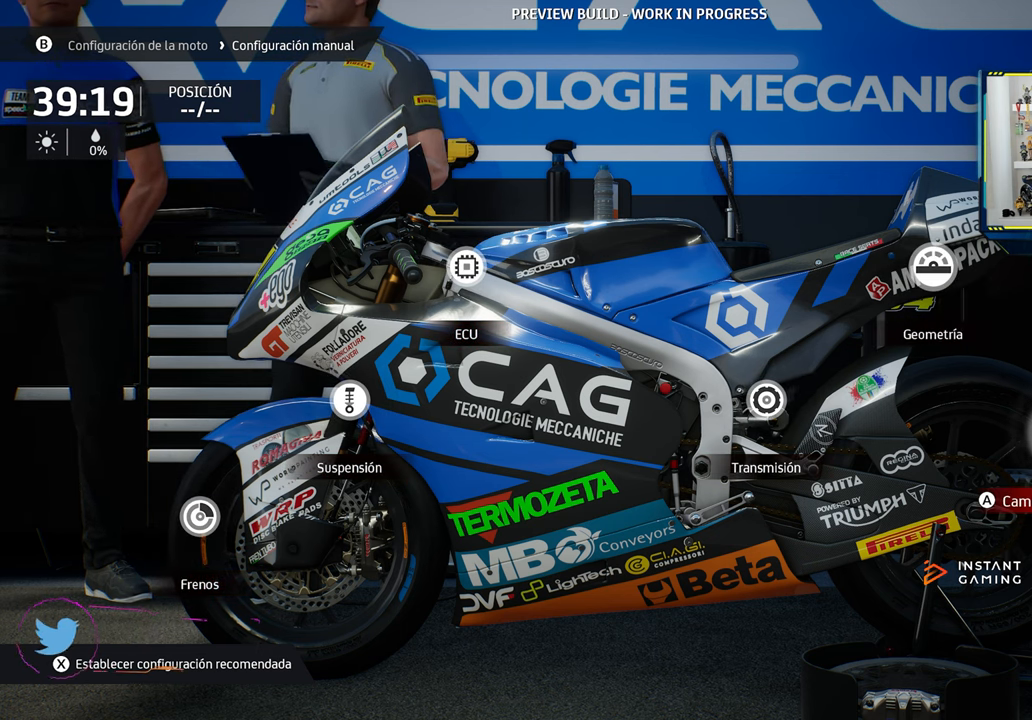
{"buttons": [], "left_stick": "center", "right_stick": "center", "events": []}
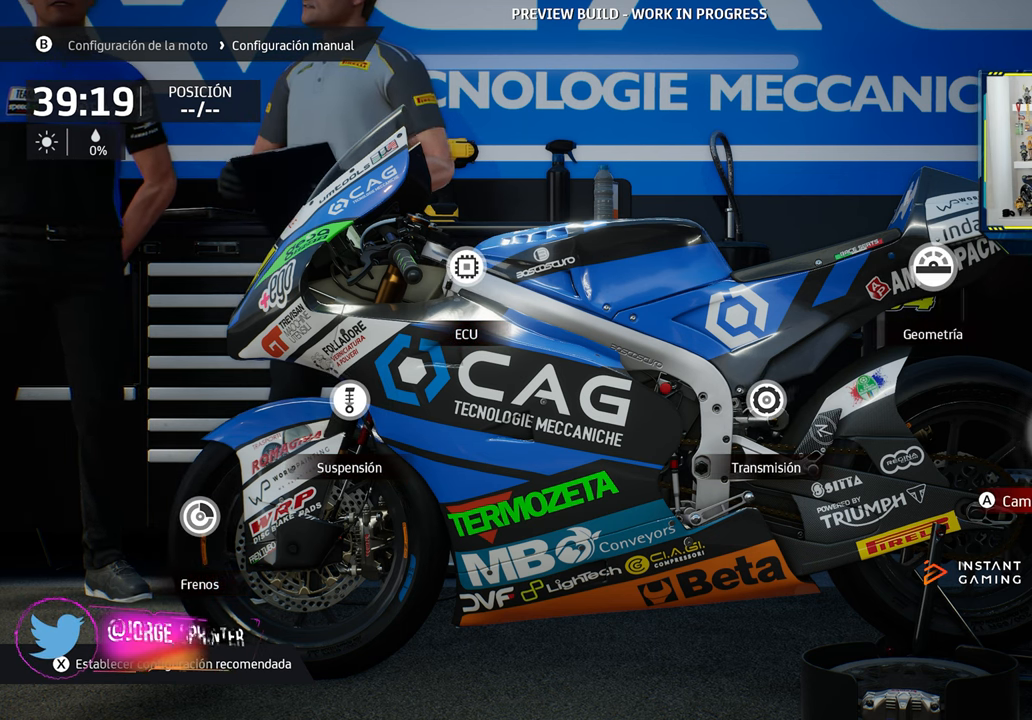
{"buttons": [], "left_stick": "center", "right_stick": "center", "events": []}
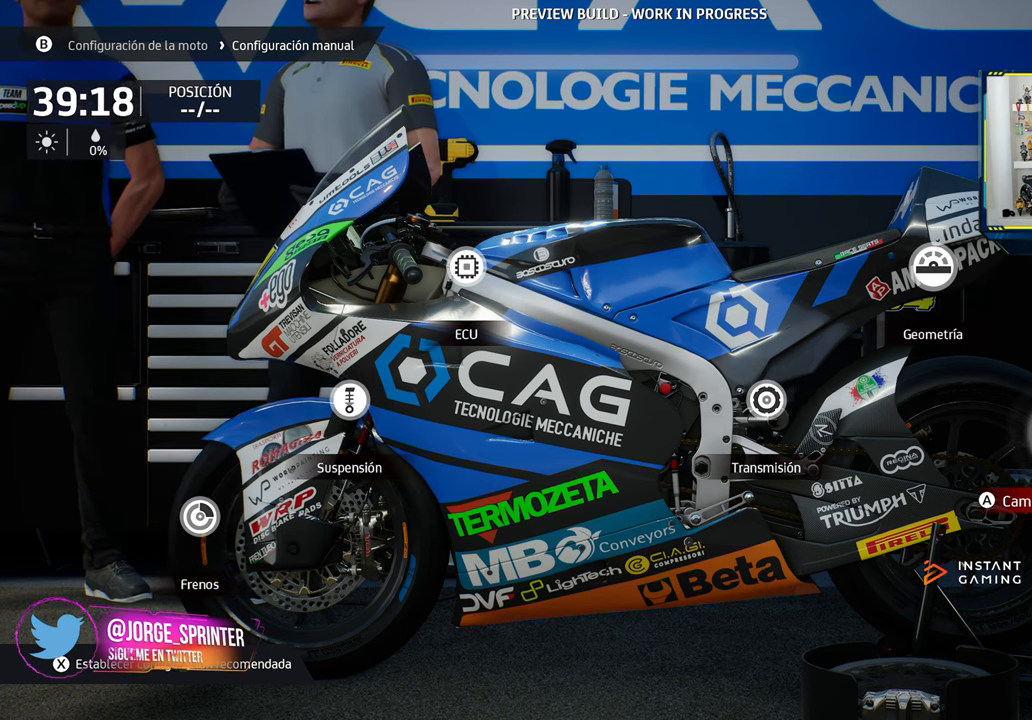
{"buttons": [], "left_stick": "center", "right_stick": "center", "events": [[33, "DPAD_LEFT", "down"], [117, "DPAD_LEFT", "up"], [217, "DPAD_LEFT", "down"], [284, "DPAD_LEFT", "up"], [384, "DPAD_LEFT", "down"], [450, "DPAD_LEFT", "up"]]}